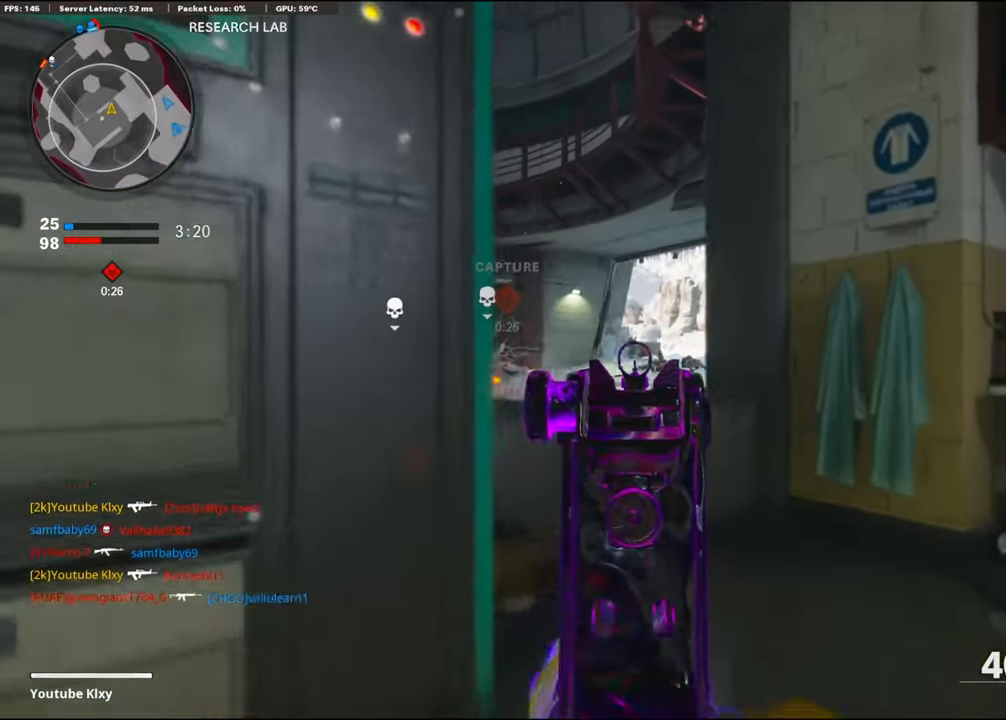
Gameplay with a controller (PlayStation layout); each line is a JSON object with the inputs held at the frame after it. "events" lists button and stick changes between this image and that frame as [ms after this image, input, new state], when the widget could be followed in between.
{"buttons": ["L1", "R1"], "left_stick": "up-right", "right_stick": "center", "events": [[50, "R1", "down"], [66, "left_stick", "left"], [83, "right_stick", "up-left"], [183, "right_stick", "center"], [266, "left_stick", "up-right"]]}
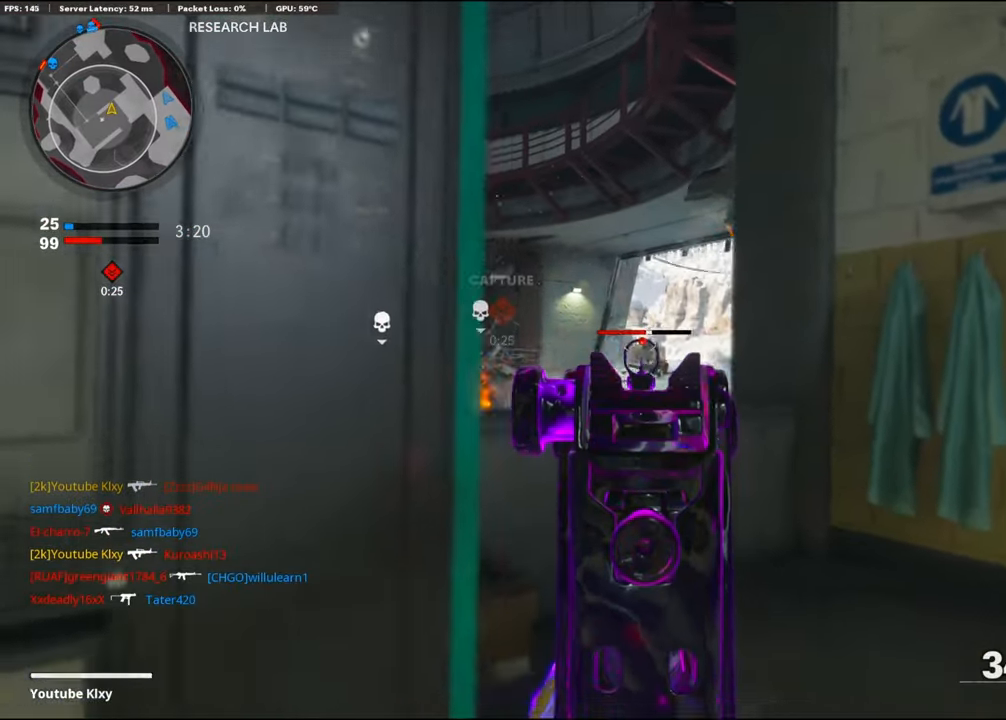
{"buttons": ["L1", "R1"], "left_stick": "up-right", "right_stick": "center", "events": [[150, "left_stick", "up-left"], [200, "left_stick", "left"], [366, "left_stick", "up-right"]]}
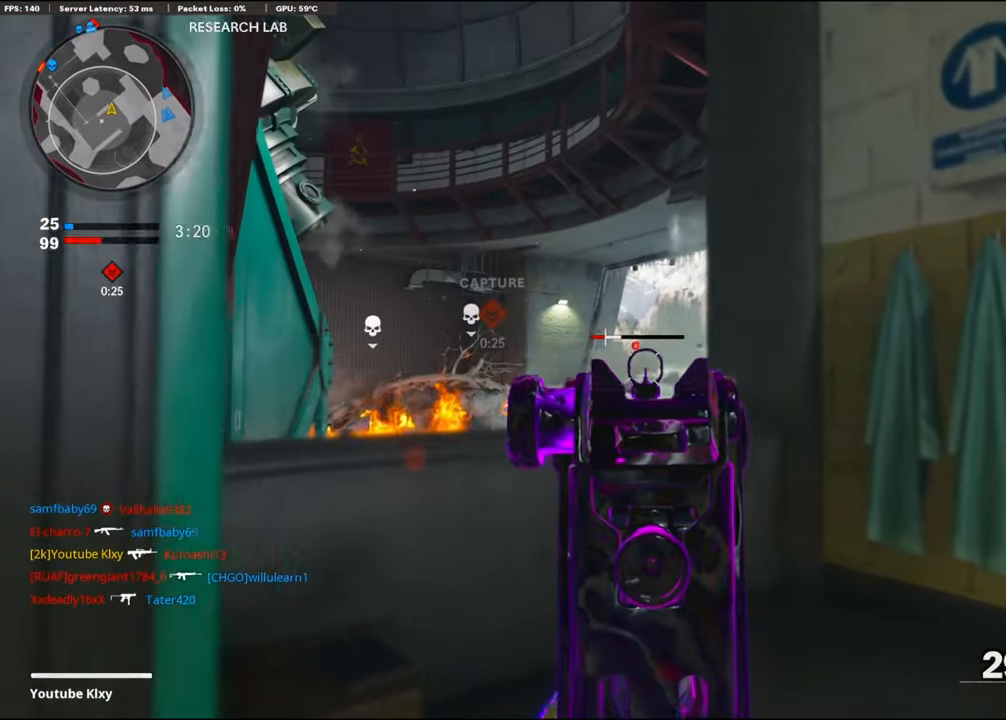
{"buttons": [], "left_stick": "down-left", "right_stick": "left", "events": [[33, "left_stick", "left"], [183, "left_stick", "center"], [233, "left_stick", "right"], [350, "right_stick", "left"], [366, "L1", "up"], [366, "left_stick", "down-left"], [383, "R1", "up"]]}
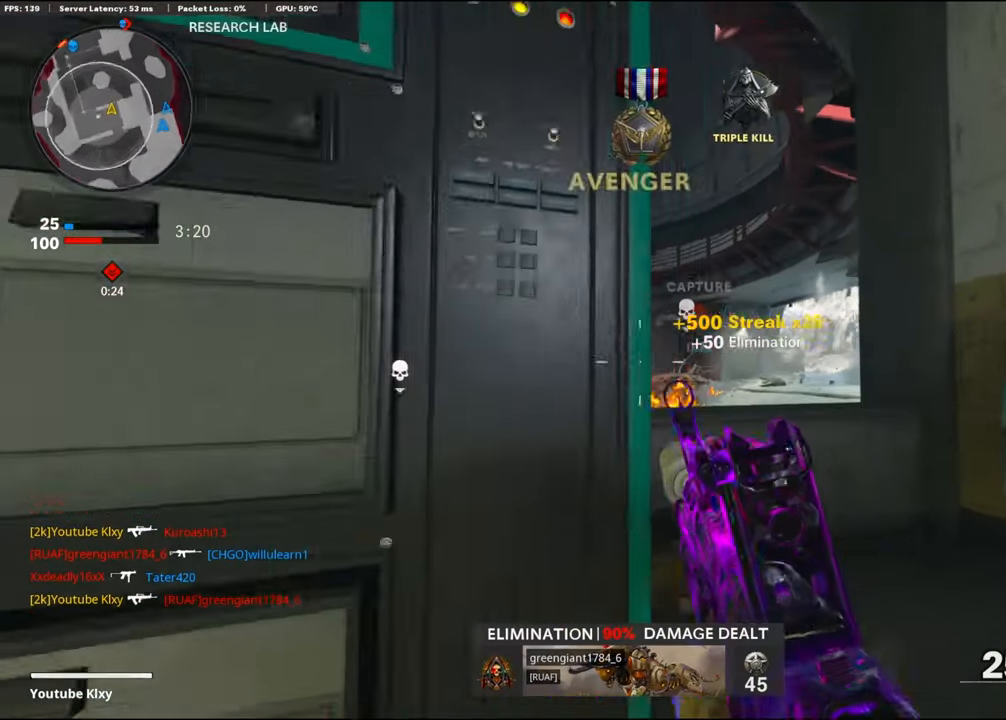
{"buttons": [], "left_stick": "up-left", "right_stick": "right", "events": [[33, "left_stick", "up-left"], [50, "L3", "down"], [183, "right_stick", "center"], [283, "L3", "up"], [466, "right_stick", "right"]]}
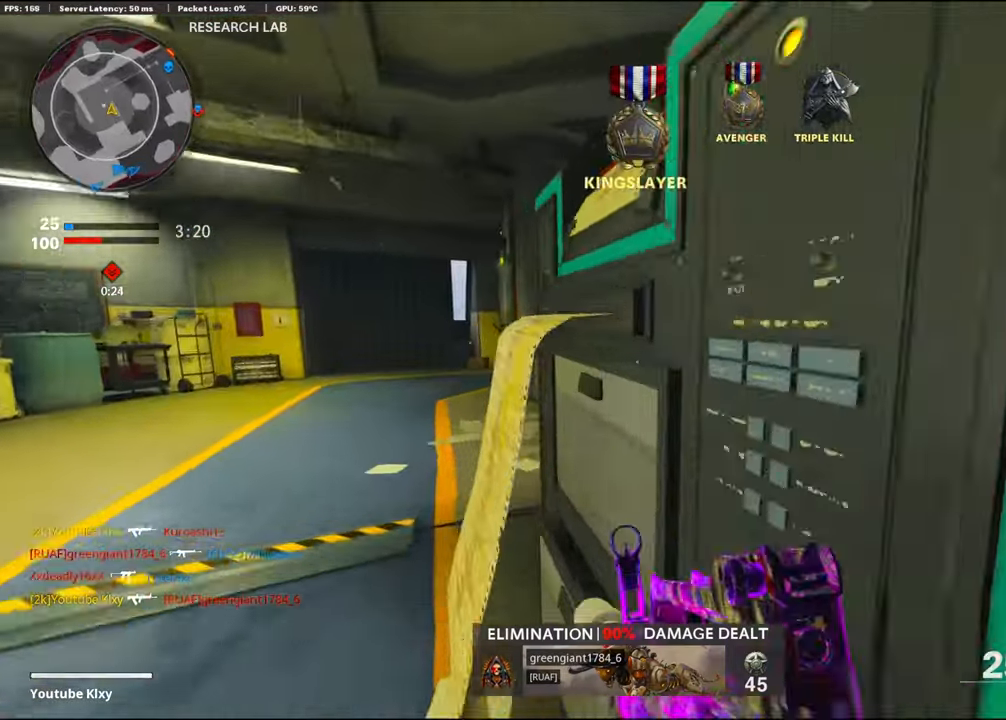
{"buttons": ["L1"], "left_stick": "left", "right_stick": "center", "events": [[233, "L1", "down"], [233, "left_stick", "left"], [266, "right_stick", "center"], [316, "right_stick", "left"], [500, "right_stick", "center"]]}
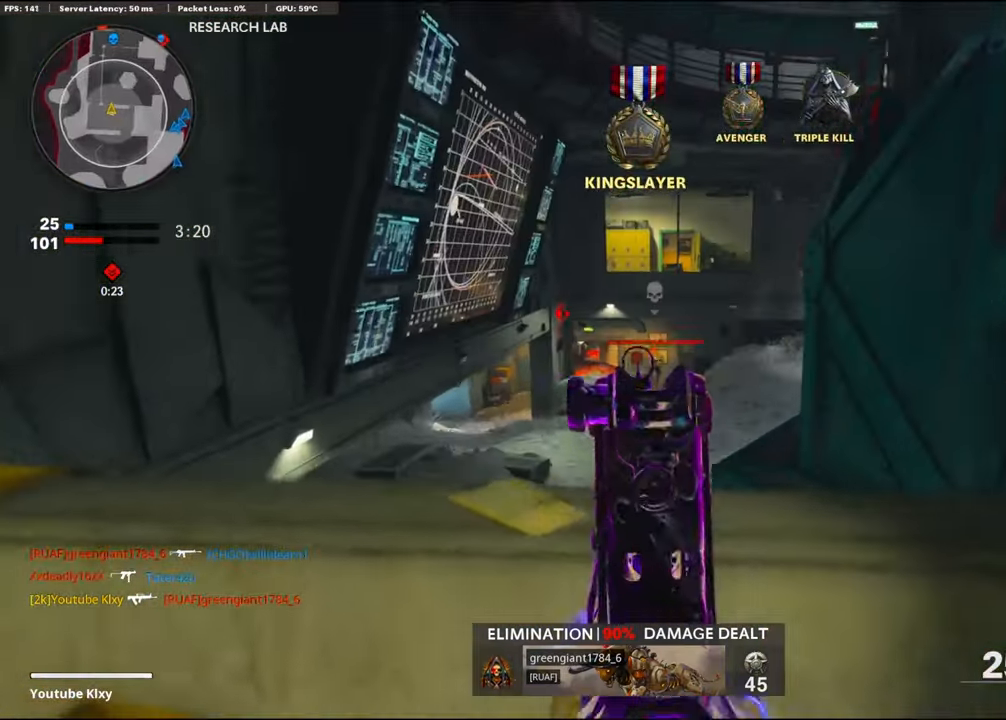
{"buttons": ["L1", "R1"], "left_stick": "up-right", "right_stick": "down-right", "events": [[150, "right_stick", "down-right"], [267, "R1", "down"], [367, "left_stick", "up-right"]]}
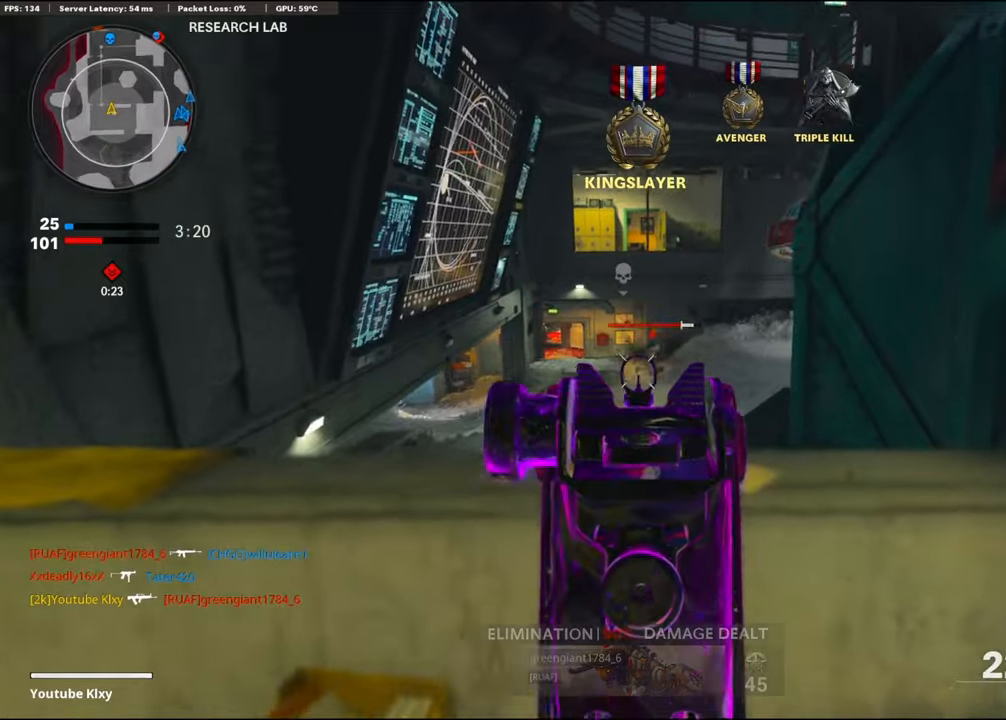
{"buttons": ["L1", "R1"], "left_stick": "left", "right_stick": "center", "events": [[33, "right_stick", "center"], [117, "right_stick", "up-right"], [267, "left_stick", "up-left"], [283, "right_stick", "center"], [317, "left_stick", "left"], [333, "right_stick", "up"], [500, "right_stick", "center"]]}
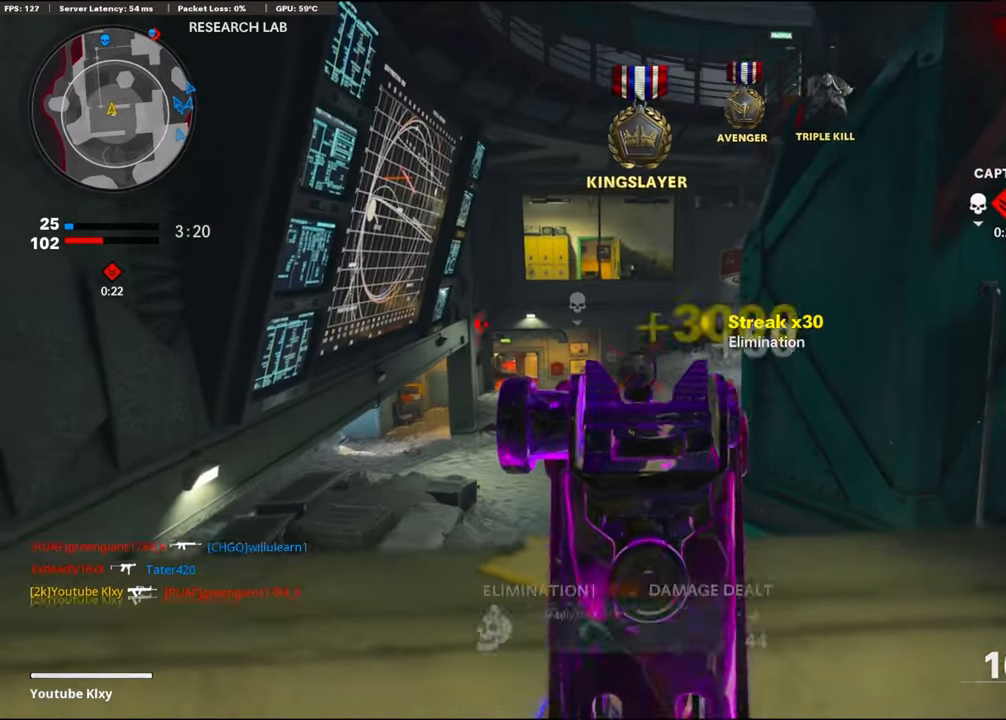
{"buttons": ["CROSS", "L3"], "left_stick": "up", "right_stick": "right", "events": [[83, "right_stick", "right"], [183, "left_stick", "up-right"], [233, "right_stick", "center"], [250, "L1", "up"], [267, "R1", "up"], [283, "CROSS", "down"], [283, "L3", "down"], [367, "CROSS", "up"], [367, "right_stick", "right"], [400, "L3", "up"], [417, "CROSS", "down"], [467, "left_stick", "up"], [483, "L3", "down"]]}
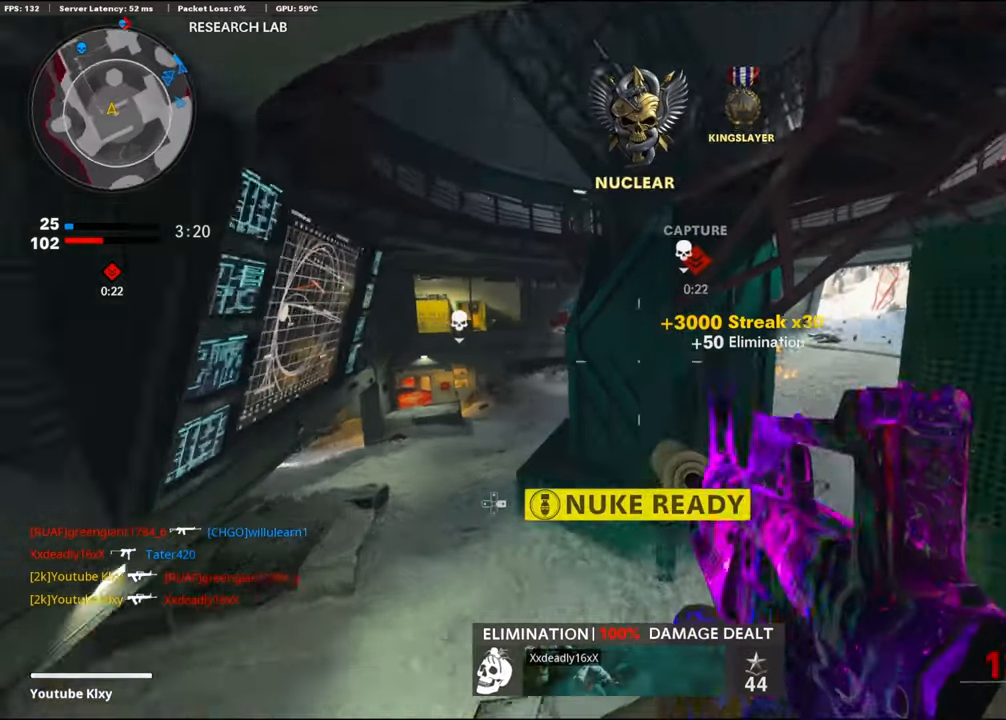
{"buttons": ["L1"], "left_stick": "down-right", "right_stick": "up-left", "events": [[67, "CROSS", "up"], [83, "right_stick", "center"], [100, "L3", "up"], [150, "right_stick", "right"], [217, "right_stick", "center"], [233, "L1", "down"], [333, "left_stick", "center"], [383, "right_stick", "up-left"], [483, "left_stick", "down-right"]]}
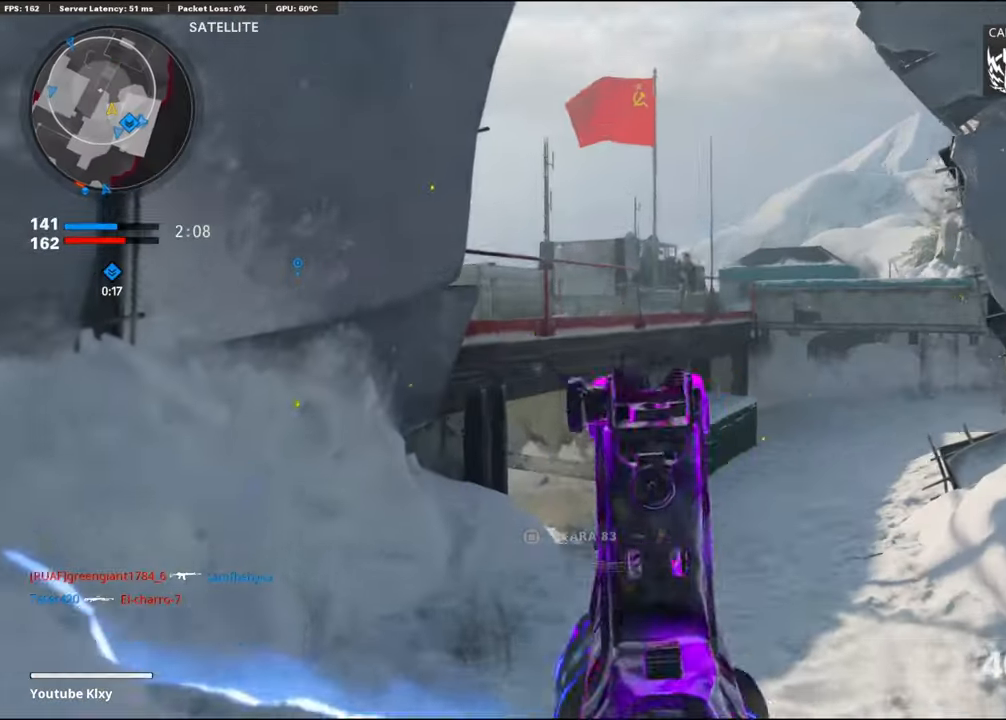
{"buttons": ["L1", "R1"], "left_stick": "right", "right_stick": "center", "events": [[33, "right_stick", "up"], [117, "R1", "down"], [233, "right_stick", "center"], [317, "left_stick", "right"], [317, "right_stick", "right"], [433, "right_stick", "center"]]}
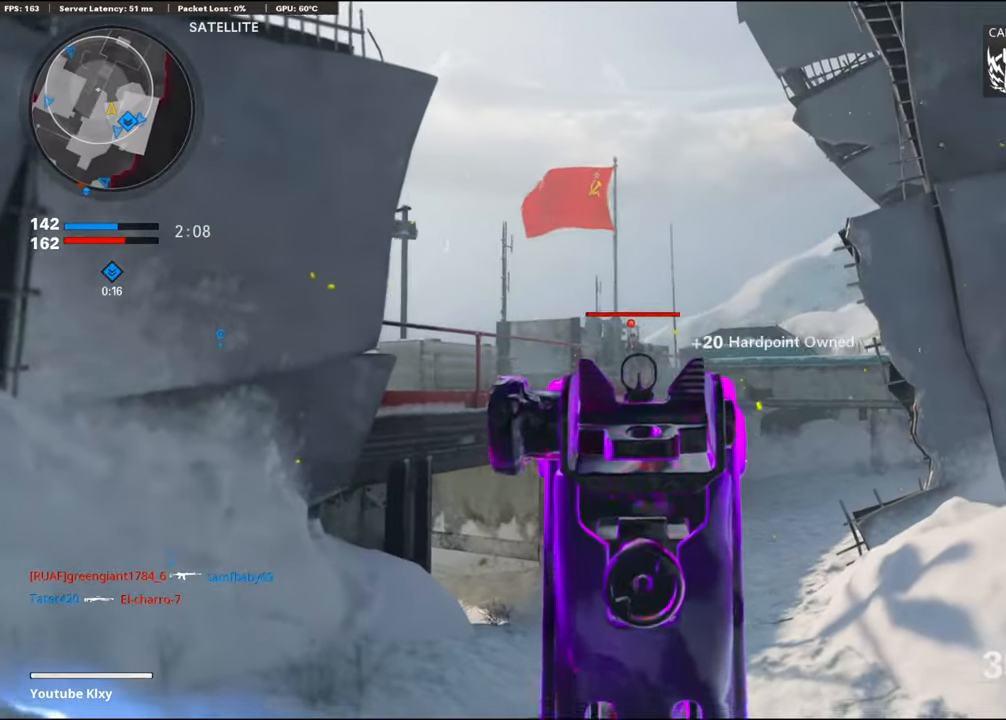
{"buttons": ["L1", "R1"], "left_stick": "down-left", "right_stick": "down-right", "events": [[33, "left_stick", "left"], [83, "right_stick", "up-left"], [133, "left_stick", "down-left"], [217, "right_stick", "center"], [283, "CROSS", "down"], [333, "right_stick", "down-right"], [450, "CROSS", "up"]]}
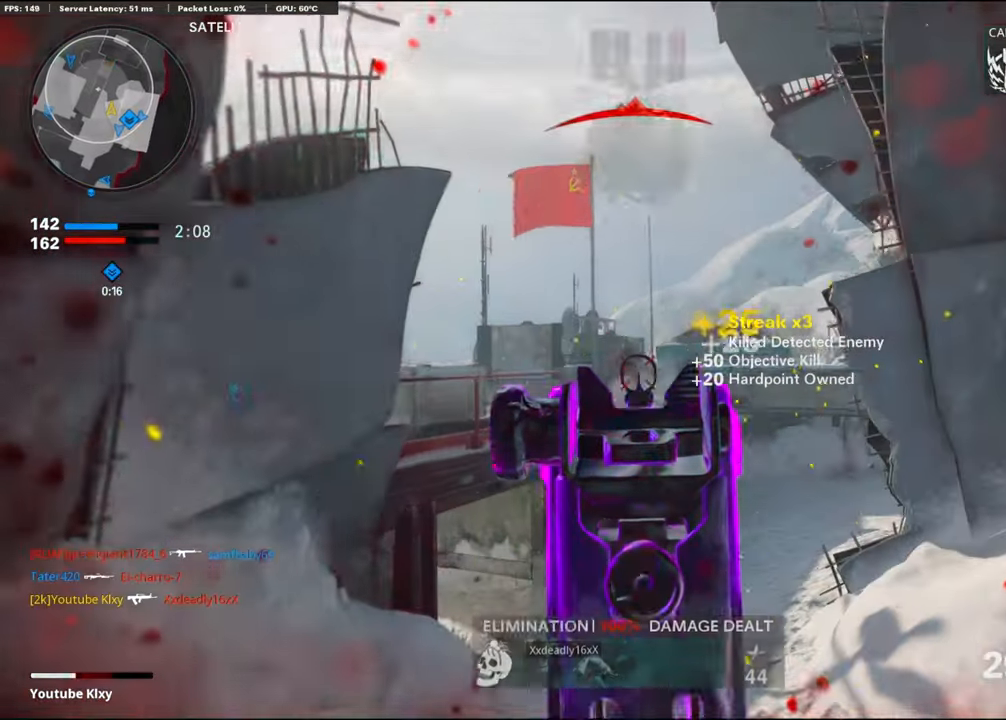
{"buttons": [], "left_stick": "up-right", "right_stick": "center", "events": [[117, "right_stick", "center"], [150, "L1", "up"], [183, "right_stick", "right"], [200, "left_stick", "right"], [217, "L2", "down"], [233, "R1", "up"], [250, "left_stick", "up-right"], [300, "right_stick", "down-right"], [350, "L2", "up"], [433, "right_stick", "center"]]}
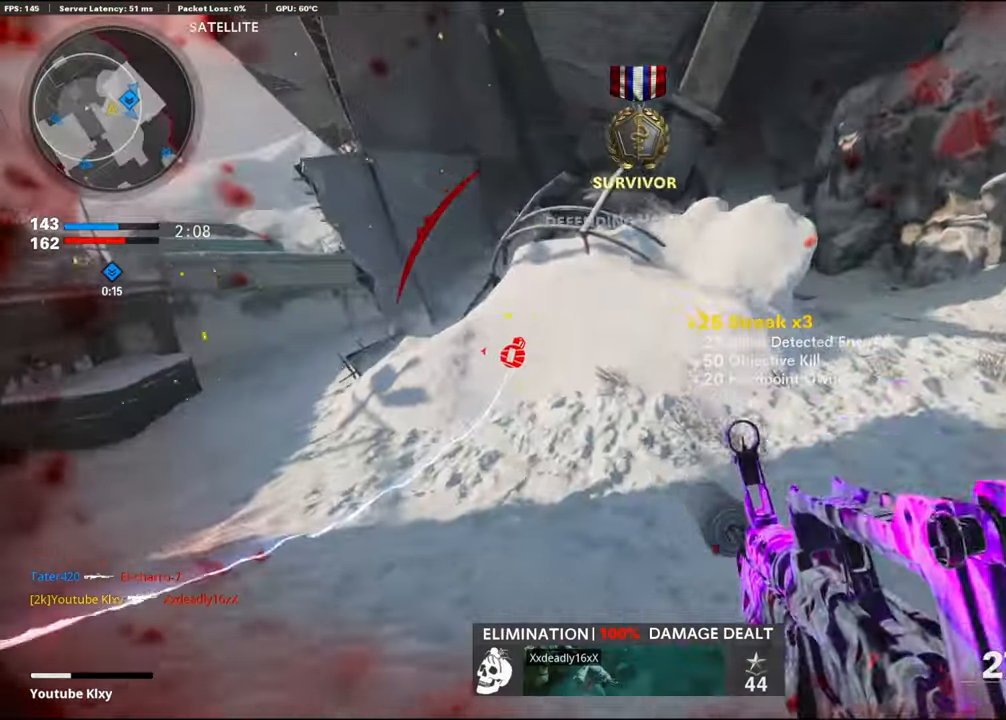
{"buttons": [], "left_stick": "up-right", "right_stick": "left", "events": [[167, "right_stick", "right"], [500, "right_stick", "left"]]}
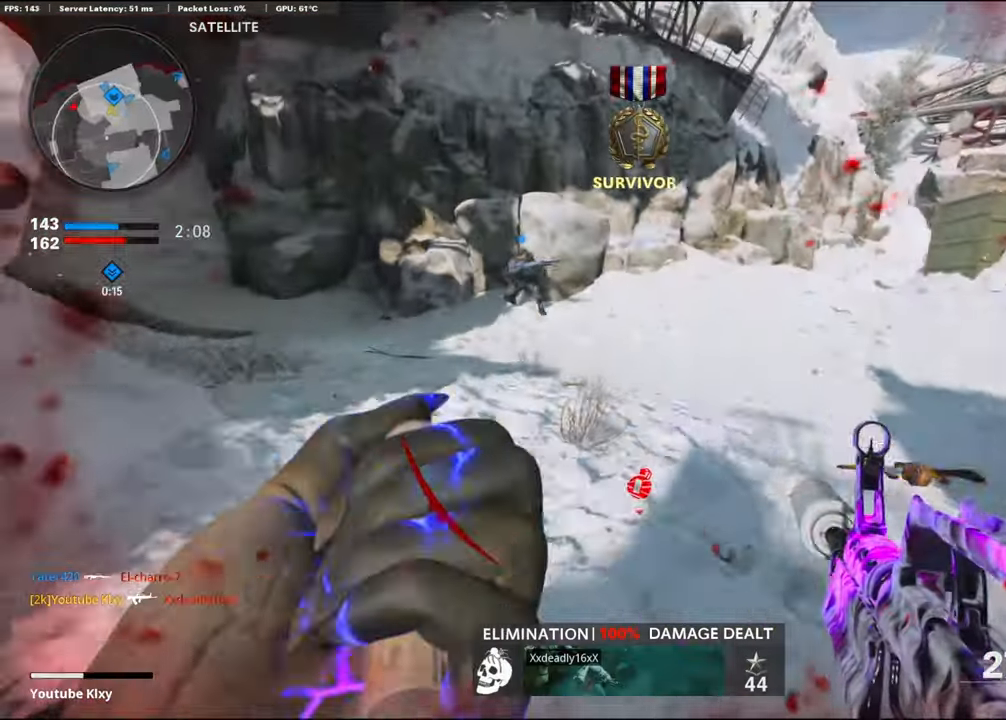
{"buttons": [], "left_stick": "up-right", "right_stick": "center", "events": [[383, "right_stick", "center"]]}
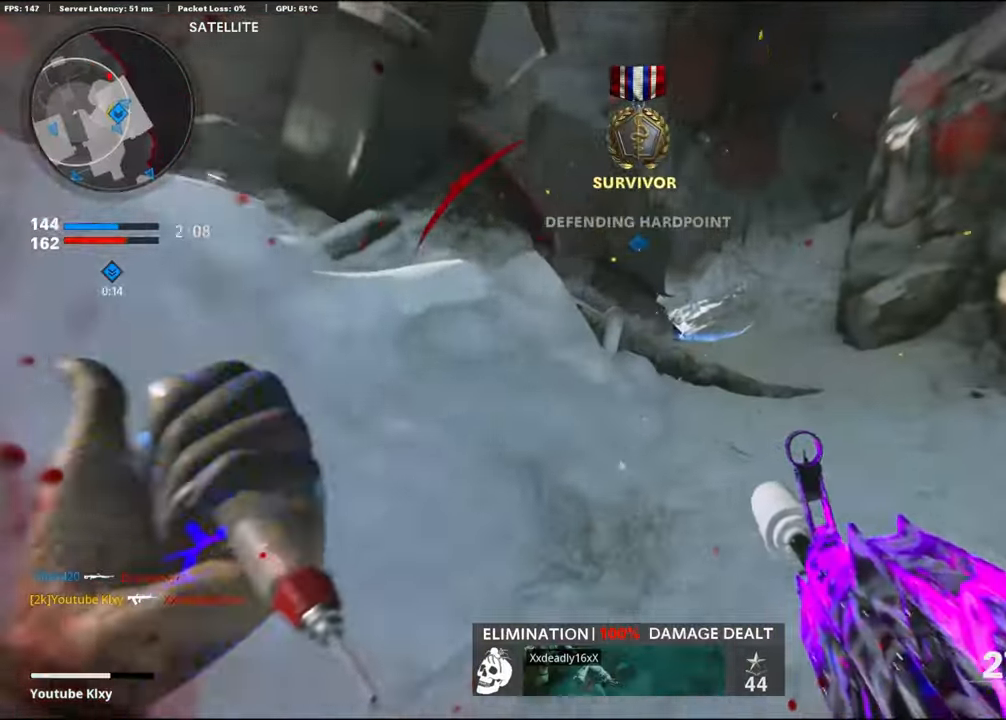
{"buttons": ["L1"], "left_stick": "up-right", "right_stick": "center", "events": [[33, "right_stick", "right"], [217, "right_stick", "left"], [300, "R3", "down"], [417, "R3", "up"], [450, "L1", "down"], [483, "right_stick", "center"]]}
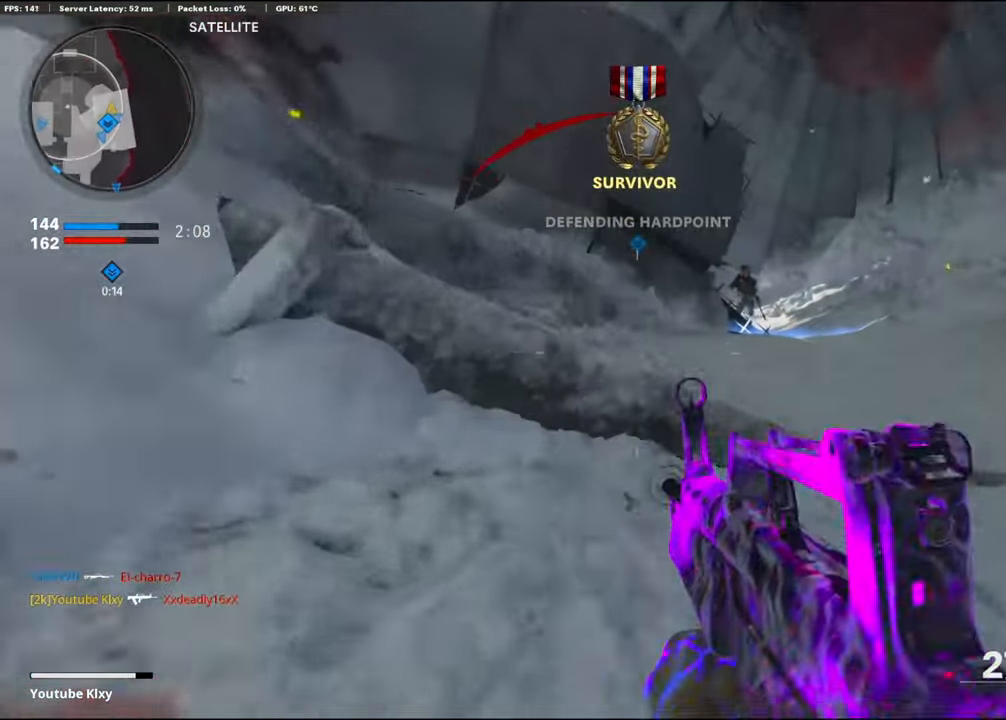
{"buttons": ["L1", "R1"], "left_stick": "right", "right_stick": "up-right", "events": [[17, "right_stick", "up"], [83, "left_stick", "up-left"], [117, "right_stick", "up-right"], [133, "R1", "down"], [167, "left_stick", "left"], [217, "right_stick", "right"], [400, "right_stick", "center"], [484, "left_stick", "right"], [484, "right_stick", "up-right"]]}
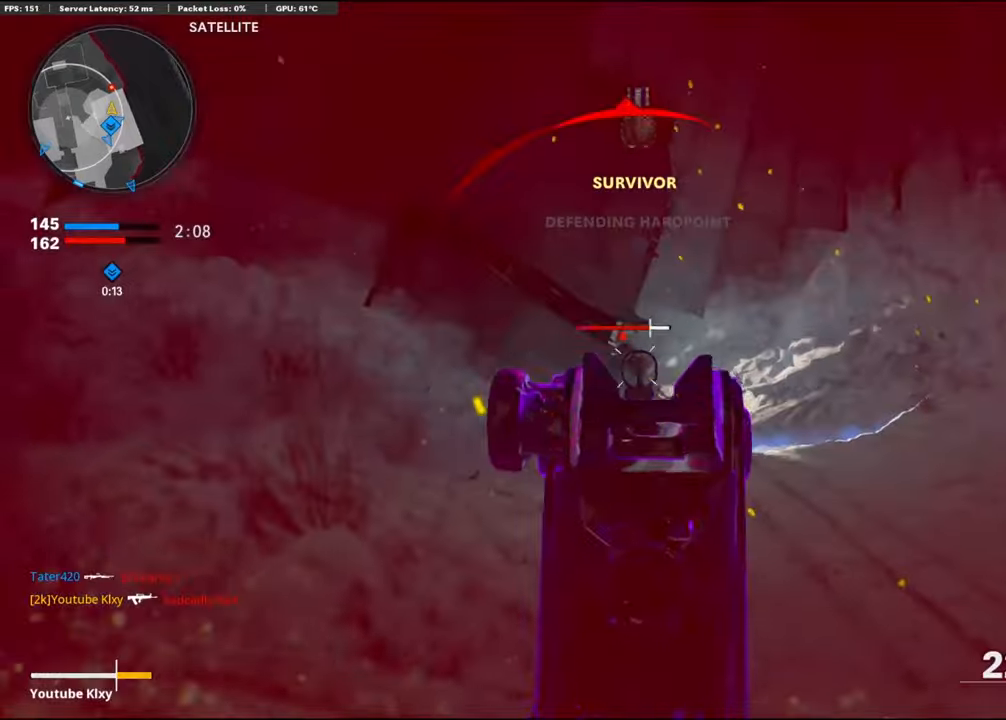
{"buttons": ["L1", "R1"], "left_stick": "right", "right_stick": "center", "events": [[50, "right_stick", "center"], [117, "right_stick", "down-left"], [234, "right_stick", "down"], [250, "CROSS", "down"], [400, "CROSS", "up"], [434, "right_stick", "center"]]}
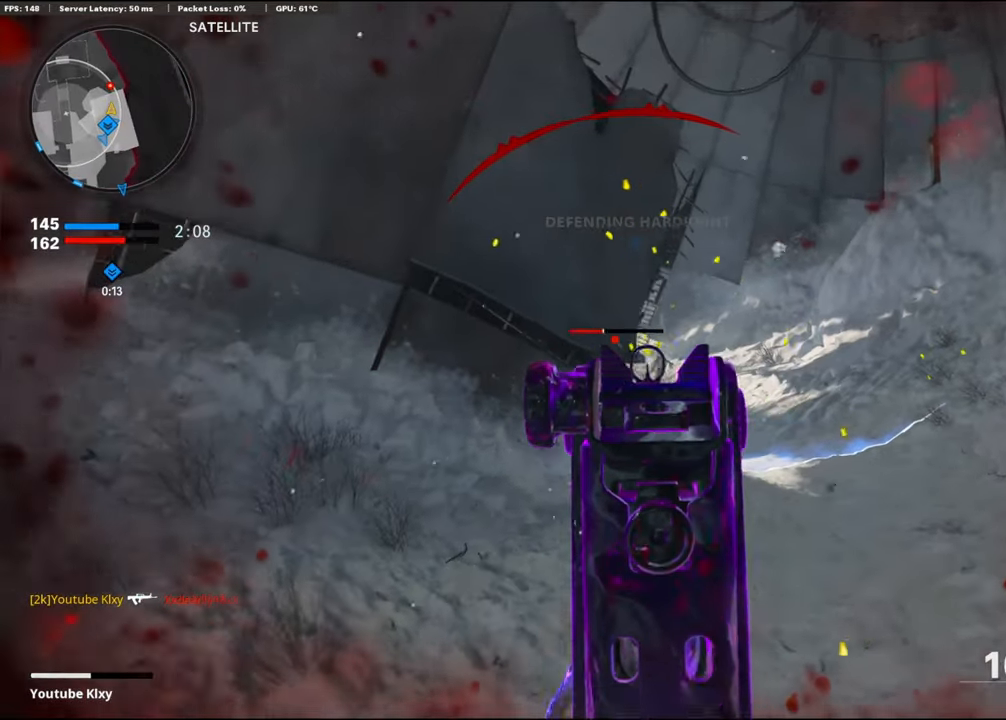
{"buttons": ["CROSS", "L1", "R1"], "left_stick": "up", "right_stick": "down-right", "events": [[134, "right_stick", "left"], [234, "right_stick", "center"], [434, "CROSS", "down"], [434, "right_stick", "down-right"], [467, "left_stick", "up"]]}
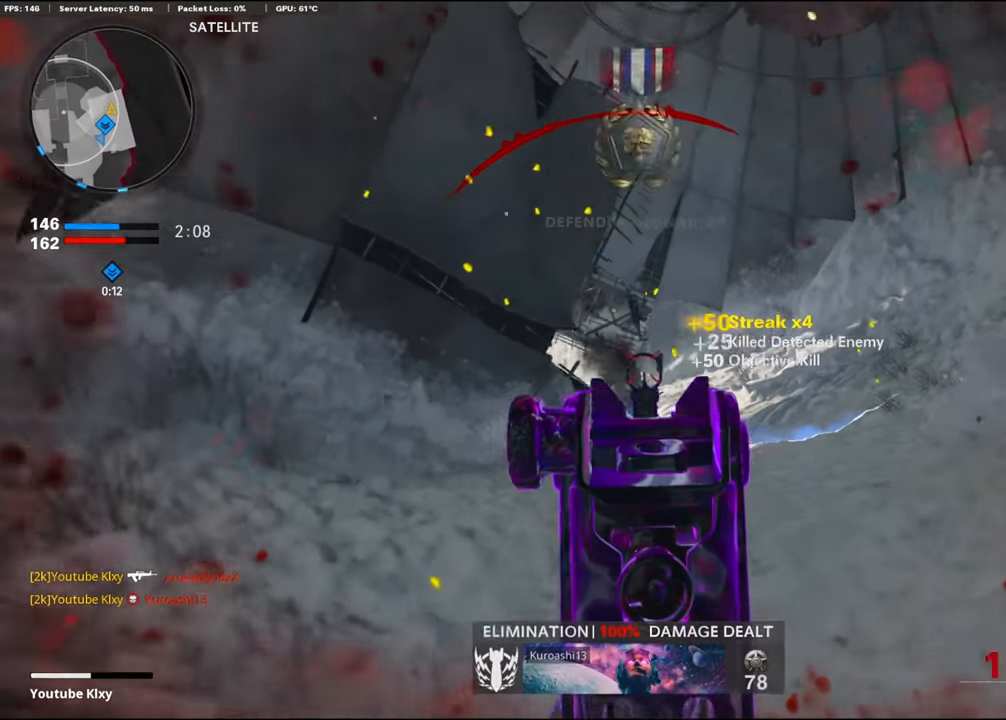
{"buttons": ["L3"], "left_stick": "up-left", "right_stick": "left", "events": [[50, "left_stick", "left"], [67, "CROSS", "up"], [134, "right_stick", "down-left"], [167, "L1", "up"], [184, "right_stick", "center"], [200, "R1", "up"], [284, "SQUARE", "down"], [367, "SQUARE", "up"], [367, "right_stick", "left"], [417, "left_stick", "up-left"], [467, "L3", "down"]]}
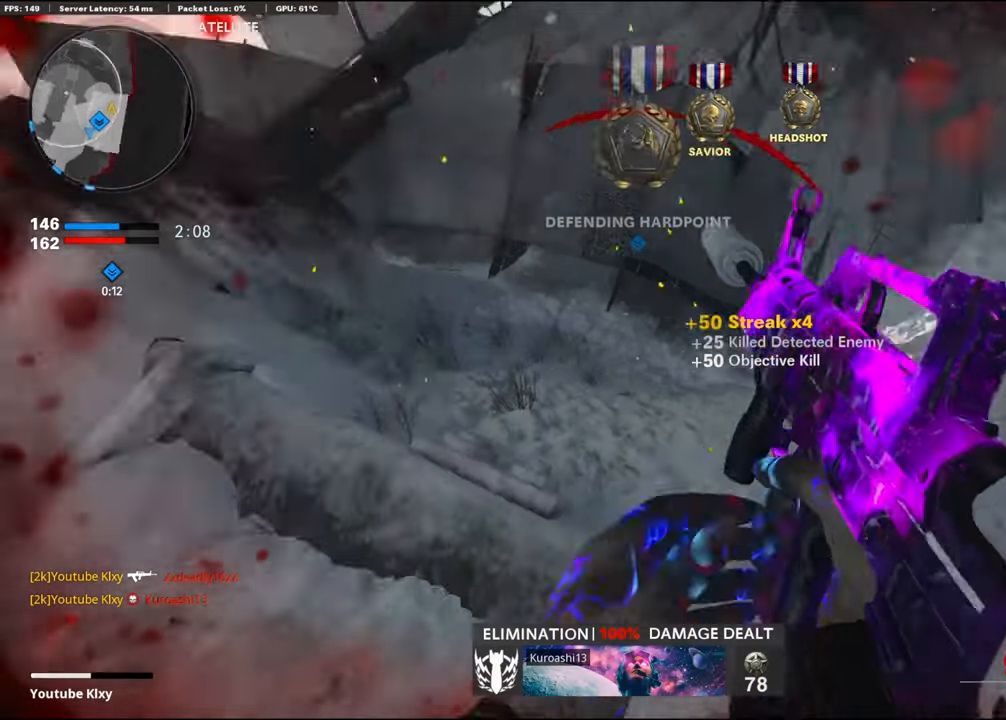
{"buttons": [], "left_stick": "up-right", "right_stick": "center", "events": [[50, "right_stick", "center"], [167, "L3", "up"], [184, "right_stick", "right"], [384, "left_stick", "center"], [417, "right_stick", "center"], [467, "left_stick", "up-right"]]}
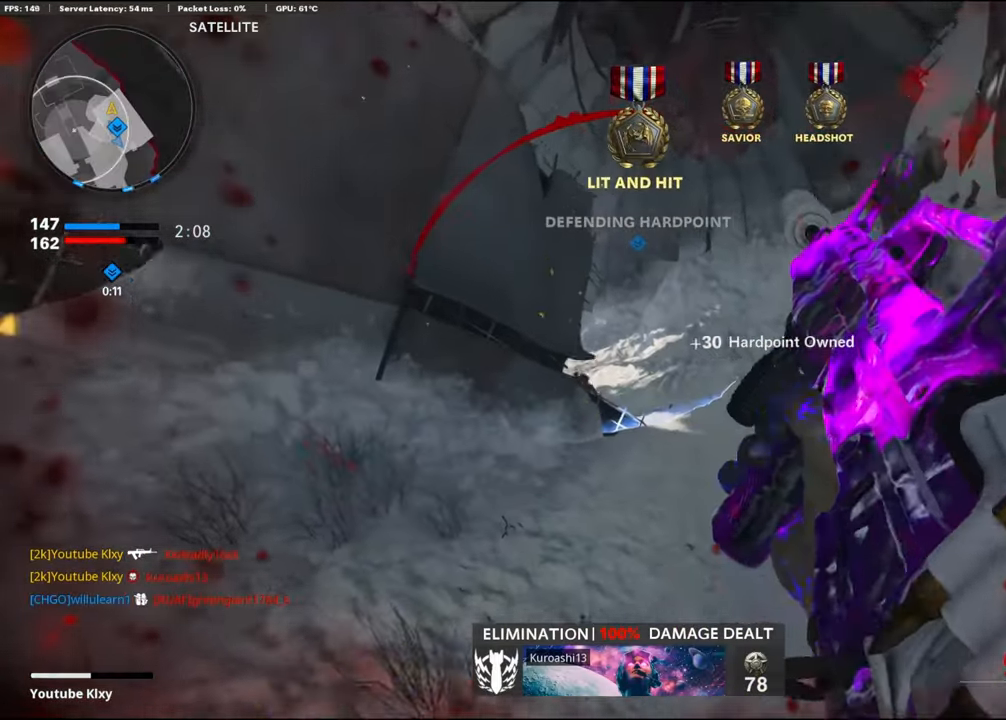
{"buttons": [], "left_stick": "left", "right_stick": "center", "events": [[134, "right_stick", "left"], [350, "left_stick", "up-left"], [384, "right_stick", "center"], [400, "left_stick", "left"]]}
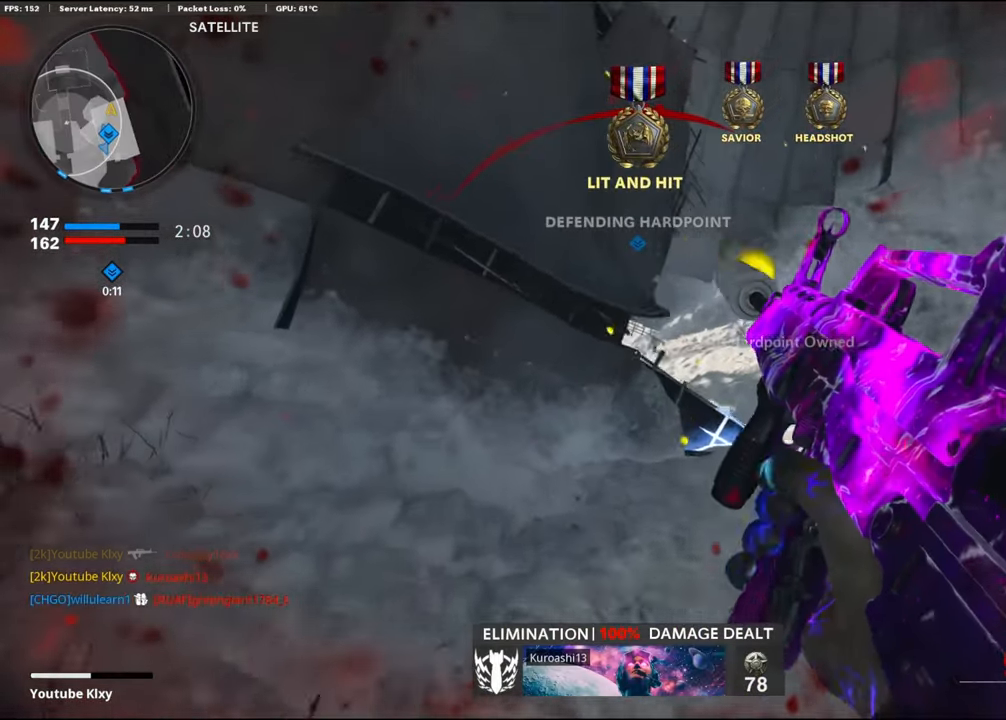
{"buttons": ["L3"], "left_stick": "up-right", "right_stick": "center", "events": [[50, "left_stick", "center"], [100, "R3", "down"], [117, "L1", "down"], [417, "left_stick", "up-right"], [434, "L1", "up"], [467, "R3", "up"], [500, "L3", "down"]]}
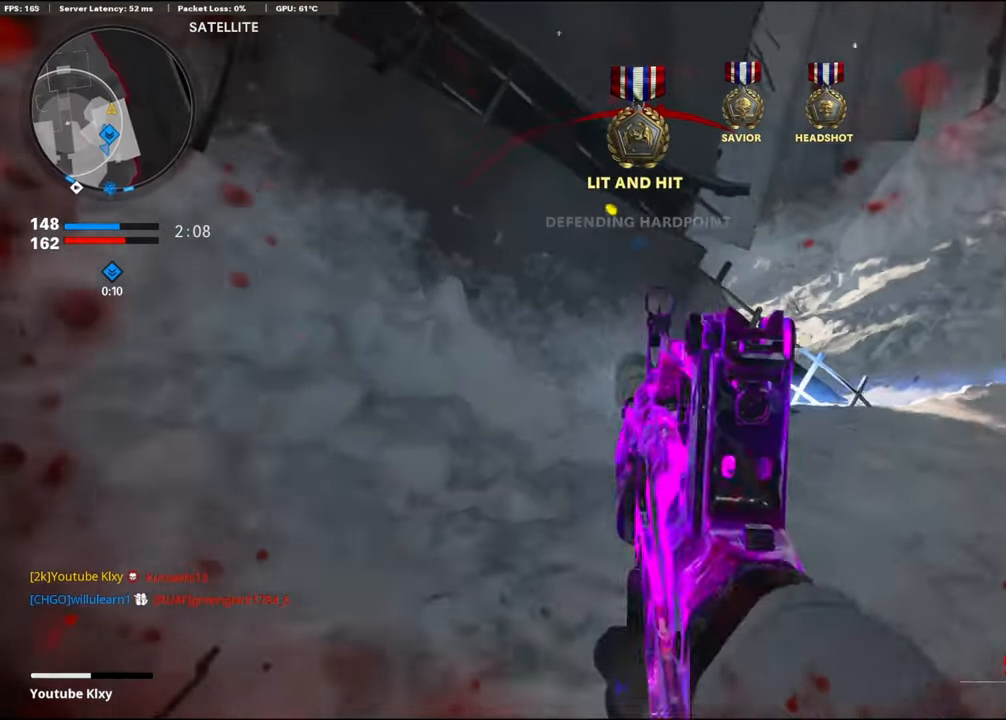
{"buttons": [], "left_stick": "up-right", "right_stick": "center", "events": [[200, "L3", "up"], [284, "left_stick", "right"], [434, "TRIANGLE", "down"], [500, "TRIANGLE", "up"], [500, "left_stick", "up-right"]]}
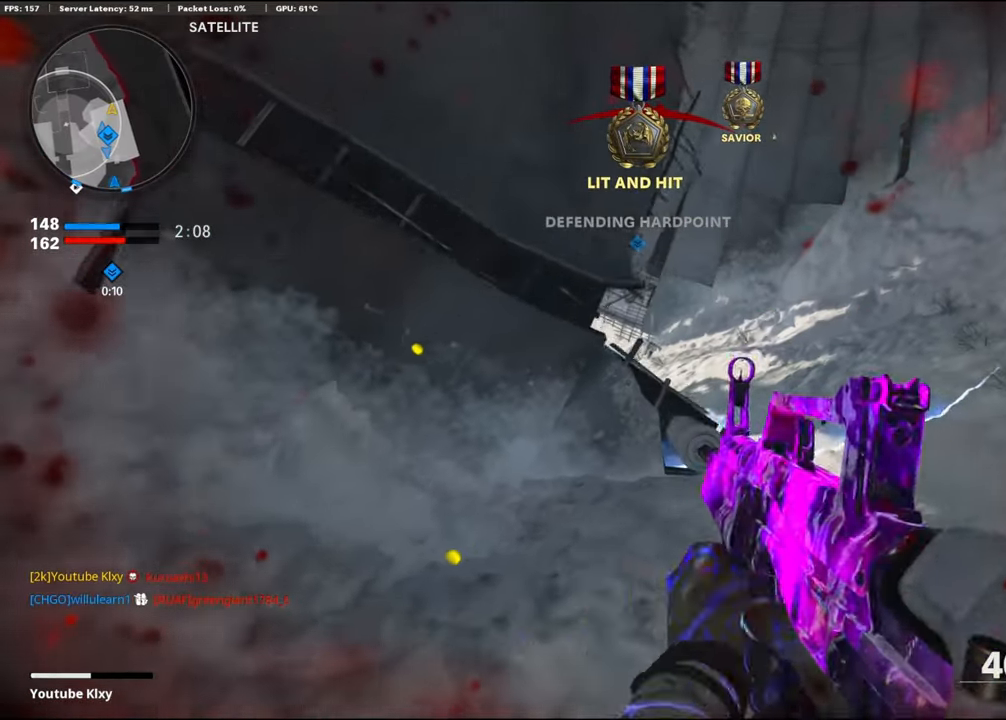
{"buttons": ["L1"], "left_stick": "up-left", "right_stick": "left", "events": [[50, "TRIANGLE", "down"], [67, "L1", "down"], [100, "TRIANGLE", "up"], [234, "right_stick", "left"], [350, "right_stick", "center"], [467, "right_stick", "left"], [484, "left_stick", "up-left"]]}